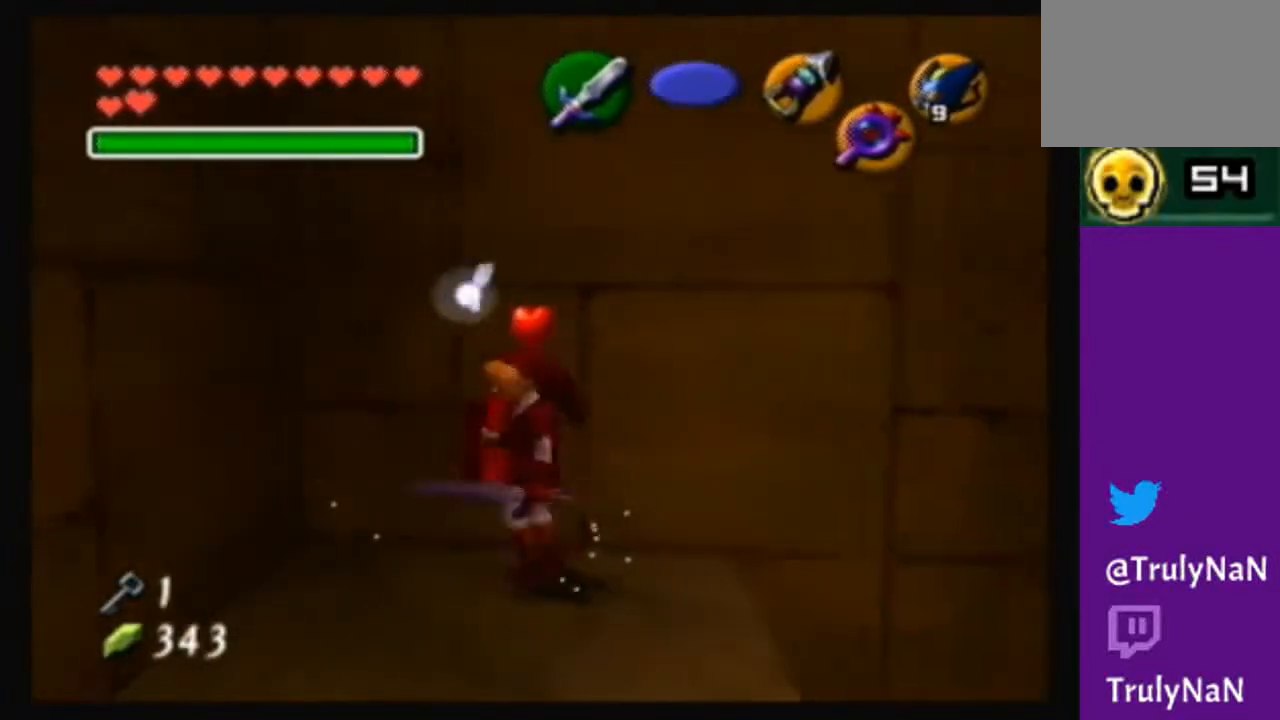
Gameplay with a controller (Nintendo layout); each line is a JSON object with the inputs held at the frame after it. "events" lists button and stick changes between this image and that frame as [ms after this image, input, new state], when the widget could be followed in between. Not read: L3 R3.
{"buttons": [], "left_stick": "center", "right_stick": "center", "events": []}
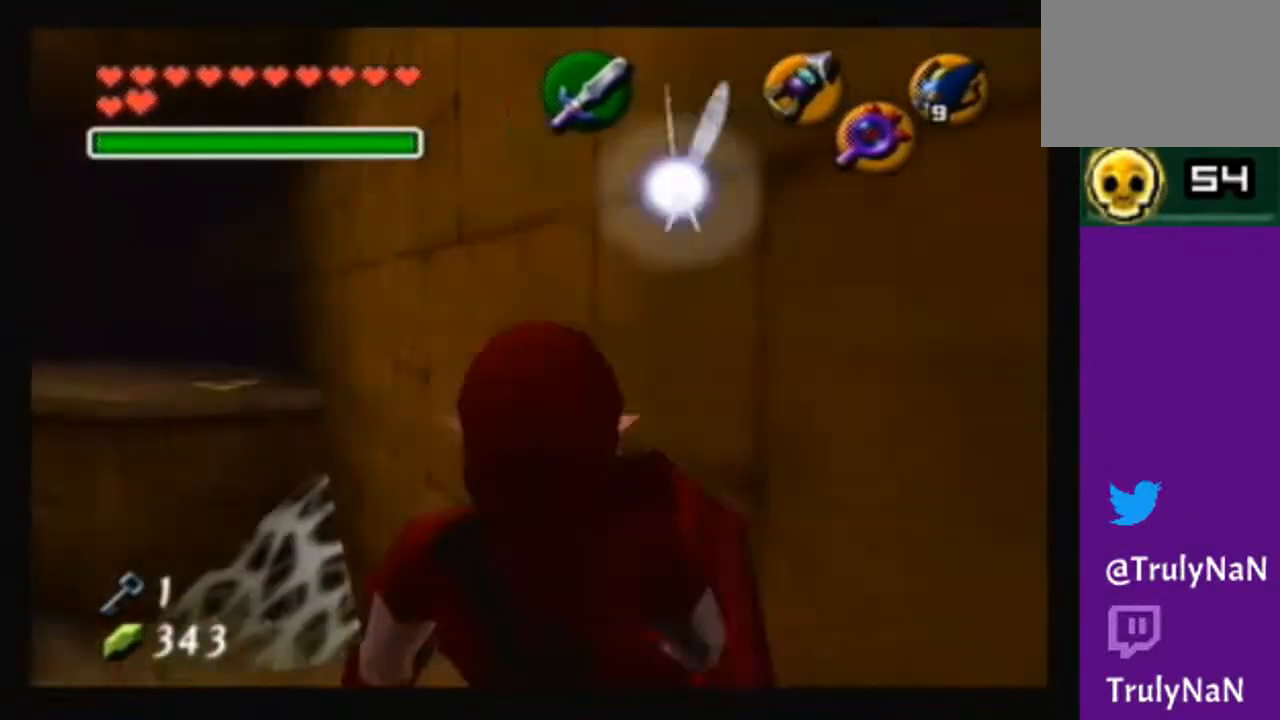
{"buttons": ["A"], "left_stick": "up-left", "right_stick": "center", "events": [[101, "left_stick", "up-left"], [434, "A", "down"]]}
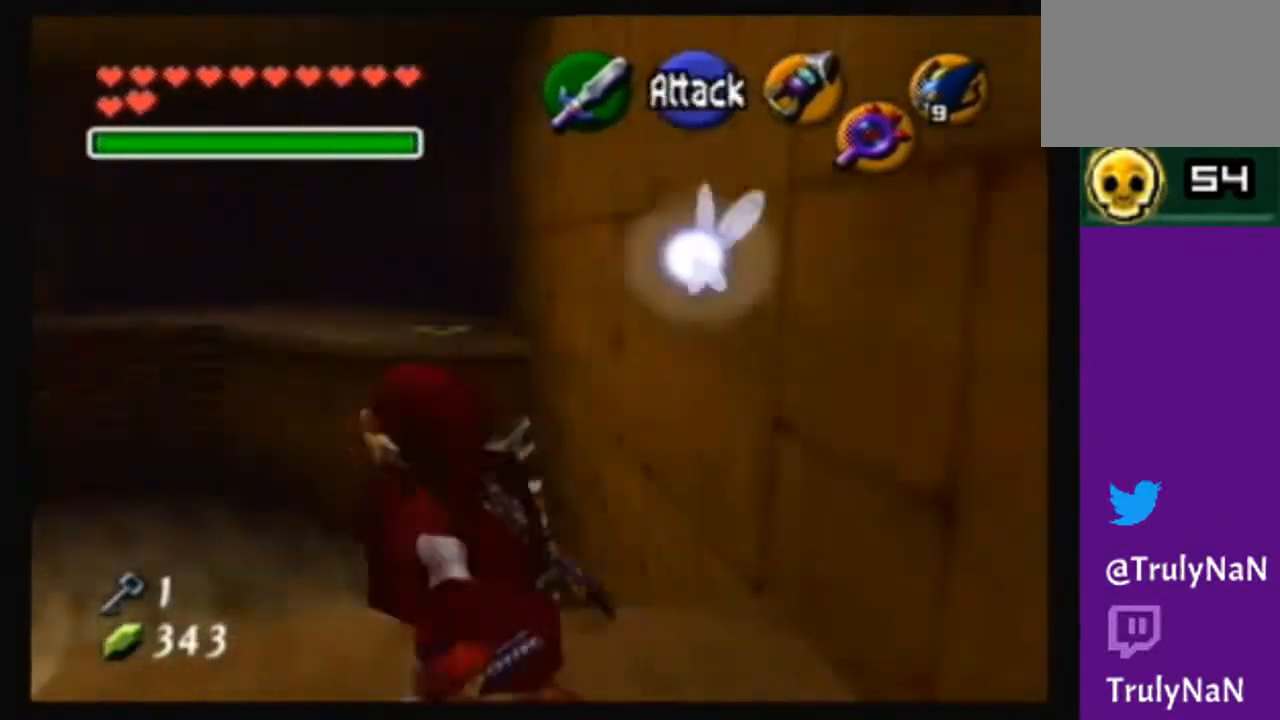
{"buttons": [], "left_stick": "up", "right_stick": "center", "events": [[133, "left_stick", "up"], [300, "A", "up"]]}
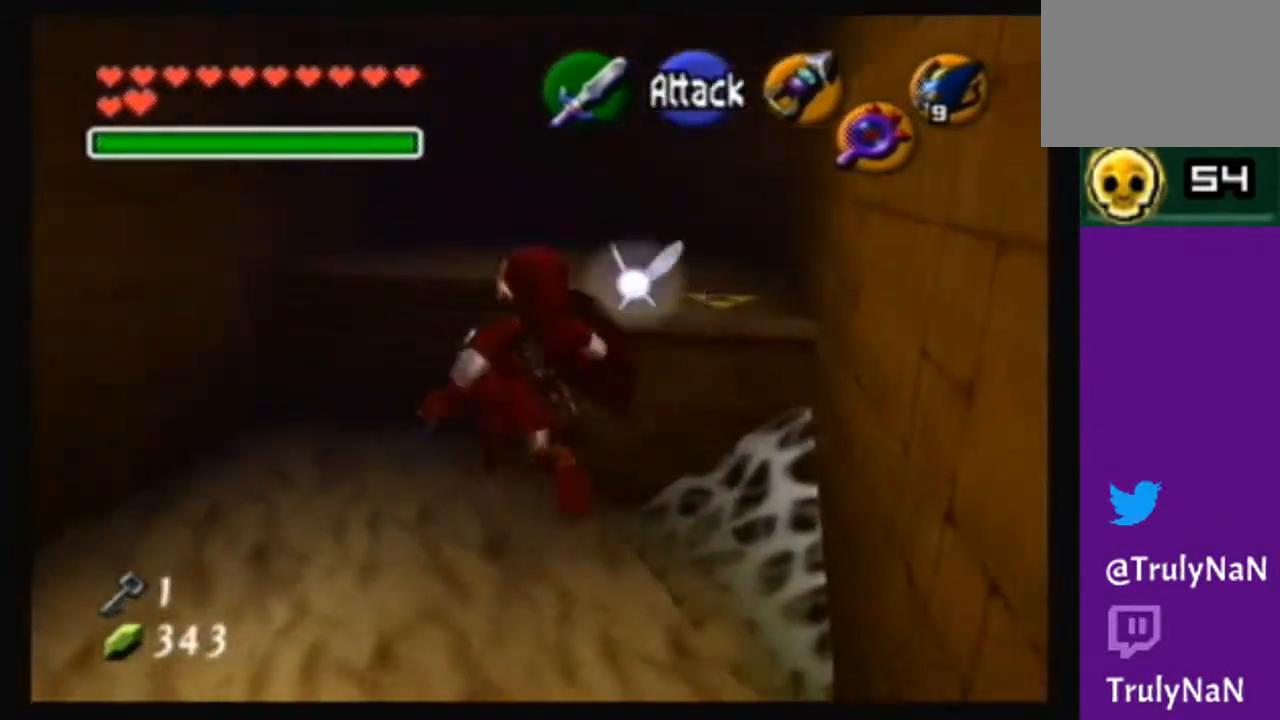
{"buttons": [], "left_stick": "up-right", "right_stick": "center", "events": [[434, "left_stick", "up-right"]]}
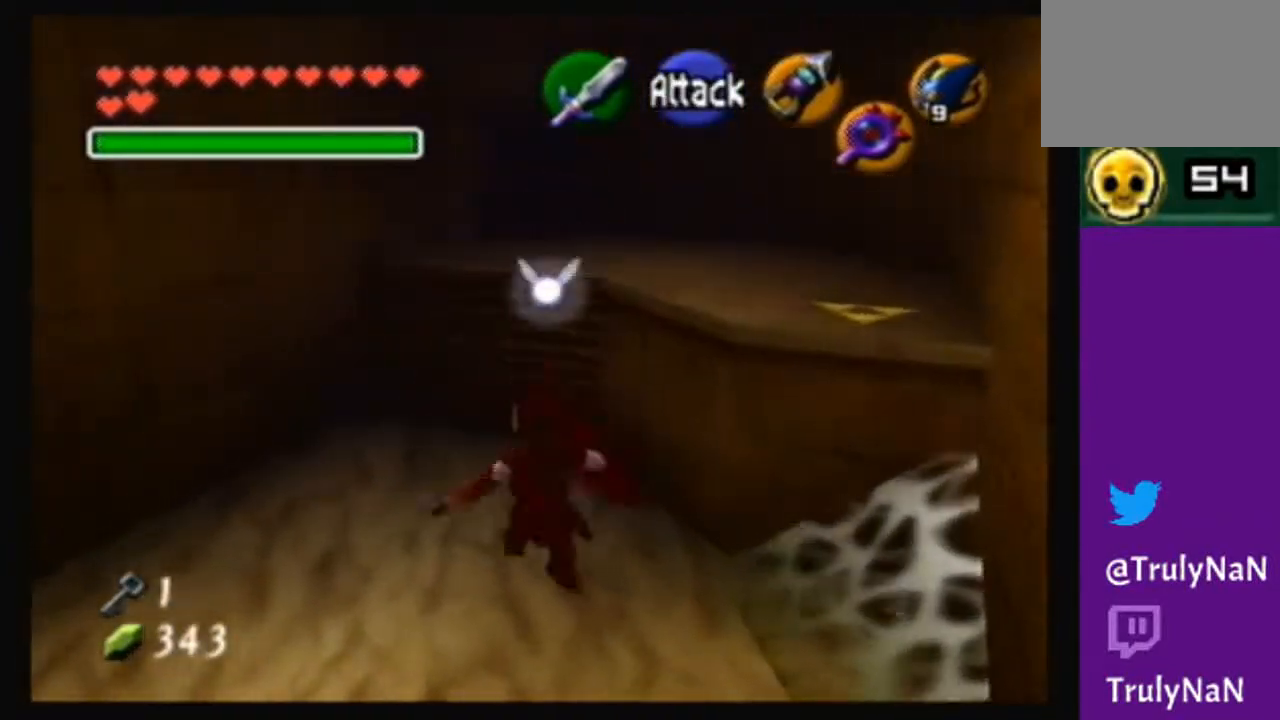
{"buttons": [], "left_stick": "center", "right_stick": "center", "events": [[33, "left_stick", "center"]]}
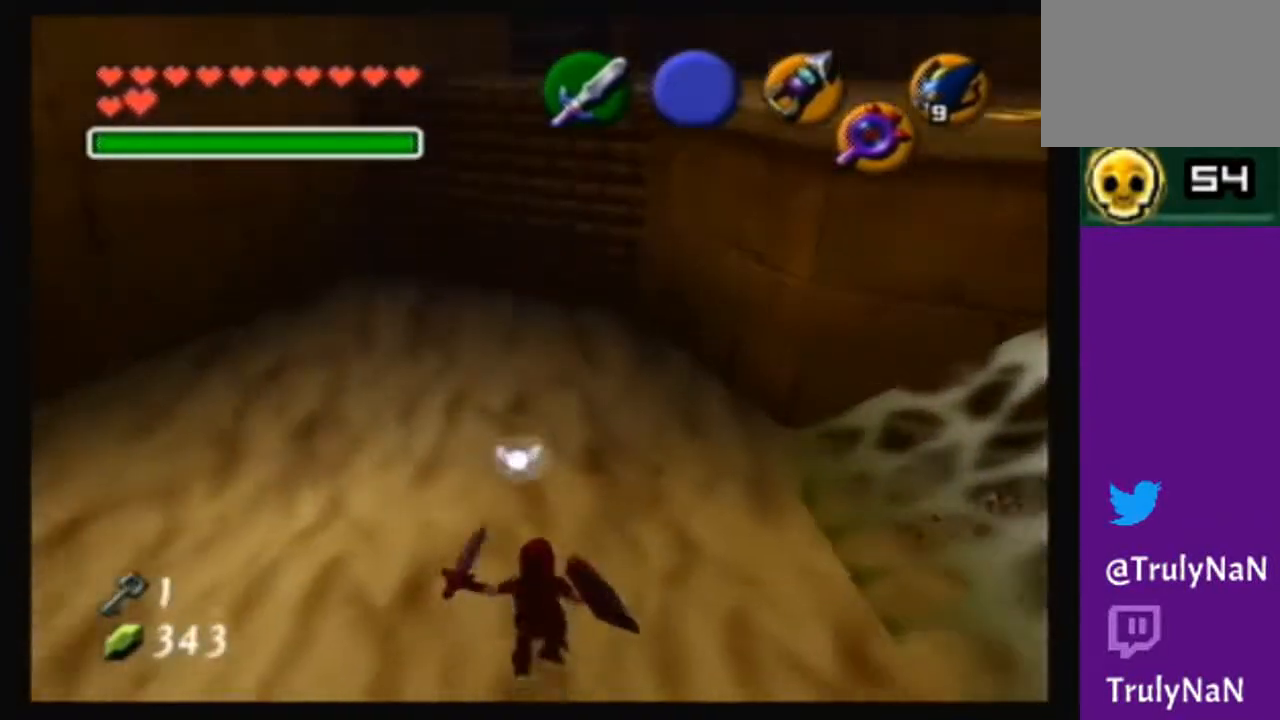
{"buttons": [], "left_stick": "center", "right_stick": "center", "events": [[134, "left_stick", "up-right"], [401, "left_stick", "center"]]}
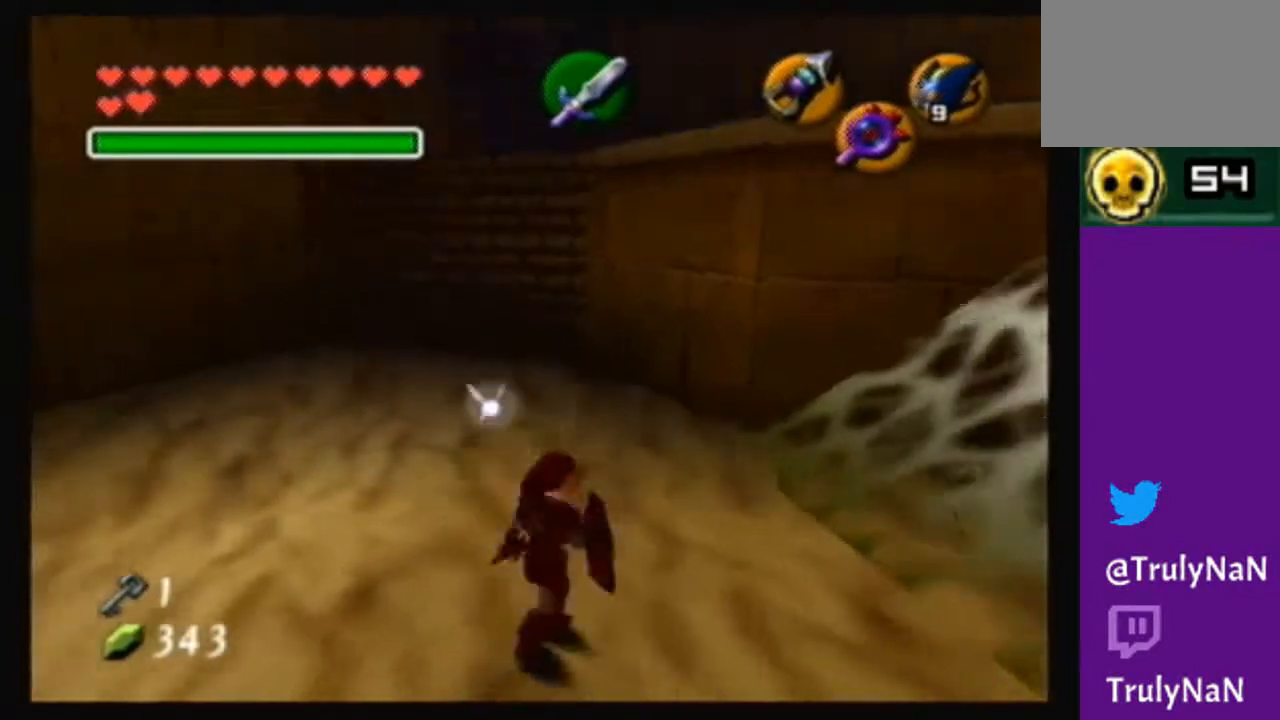
{"buttons": [], "left_stick": "center", "right_stick": "center", "events": []}
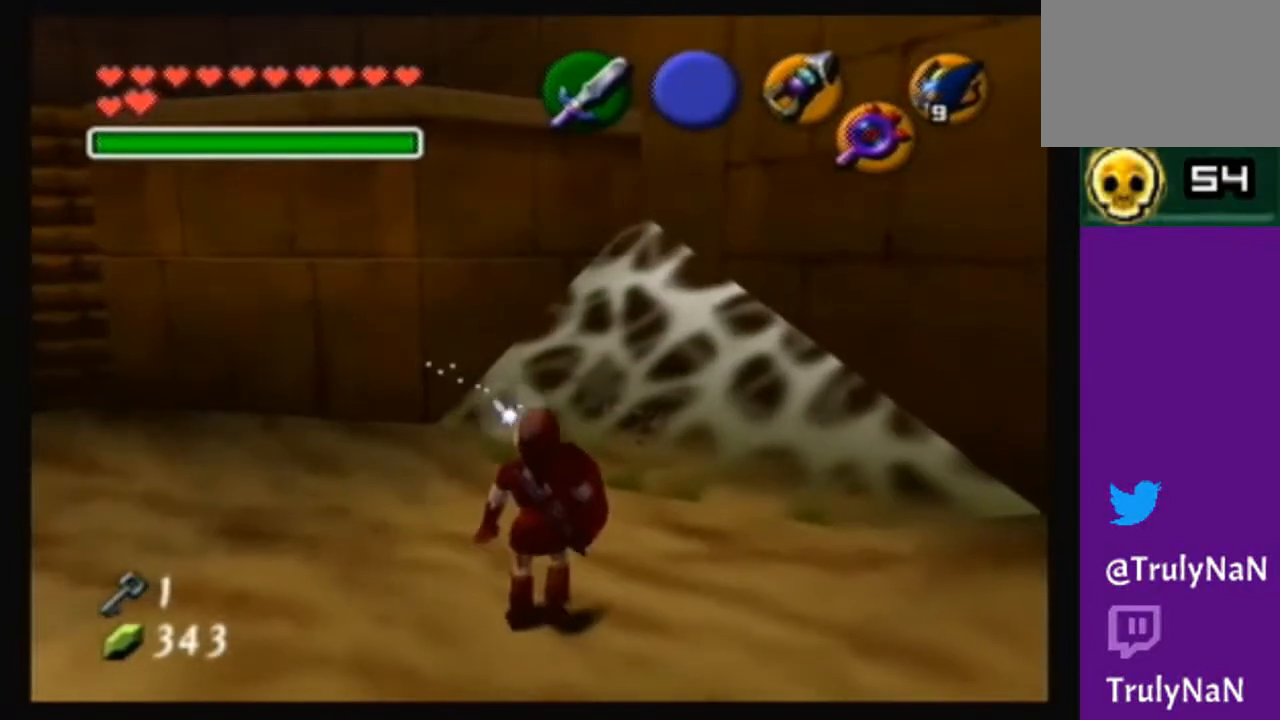
{"buttons": [], "left_stick": "center", "right_stick": "center", "events": [[201, "left_stick", "down"], [367, "left_stick", "center"]]}
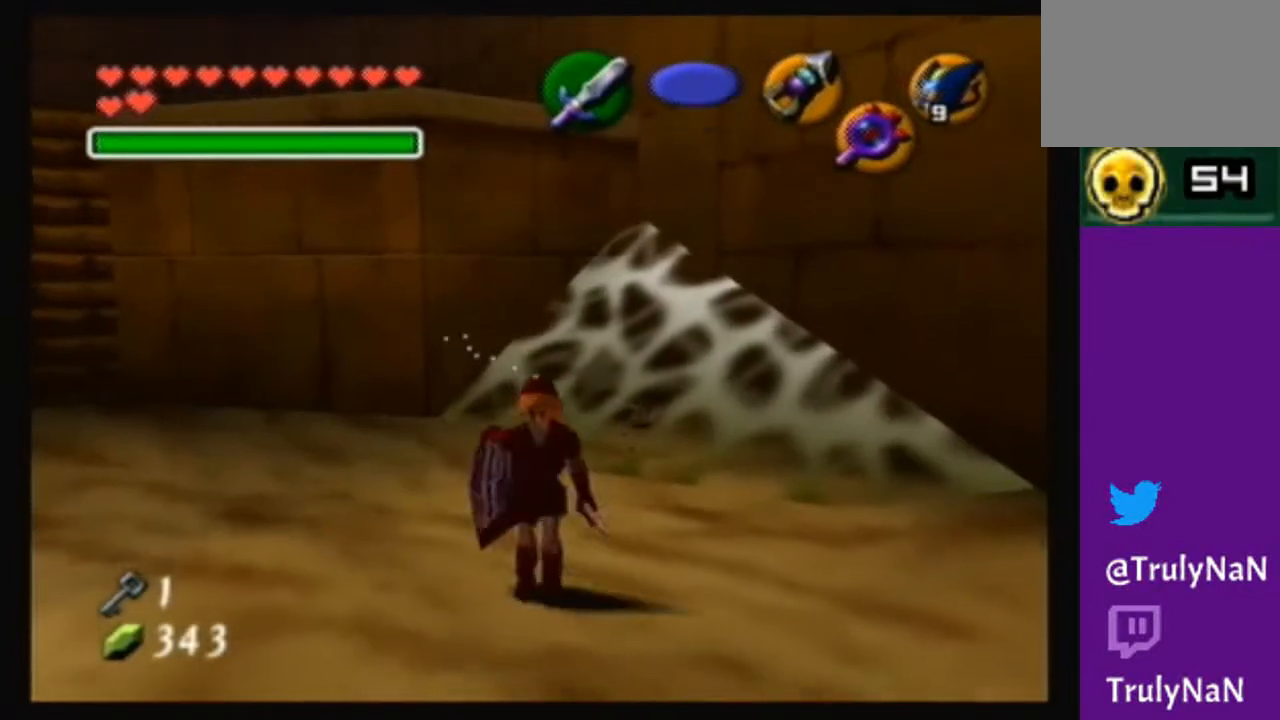
{"buttons": [], "left_stick": "center", "right_stick": "center", "events": [[334, "left_stick", "down-right"], [500, "left_stick", "center"]]}
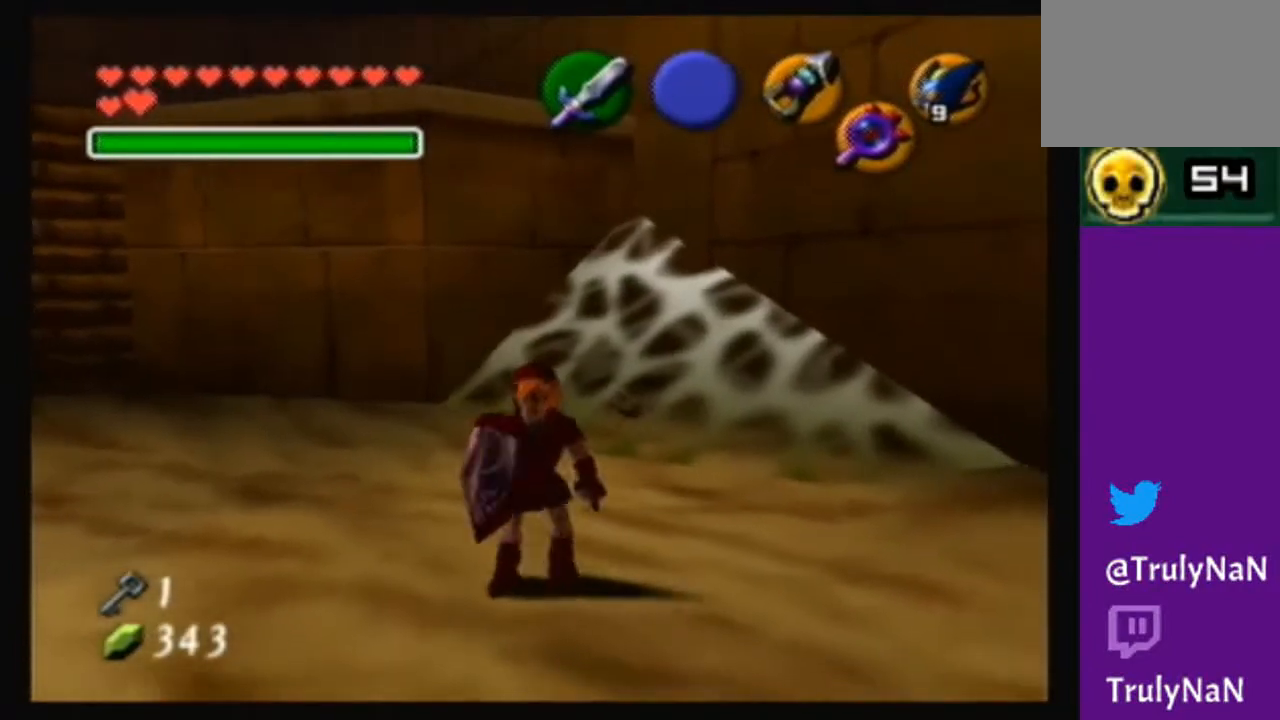
{"buttons": [], "left_stick": "right", "right_stick": "center", "events": [[501, "left_stick", "right"]]}
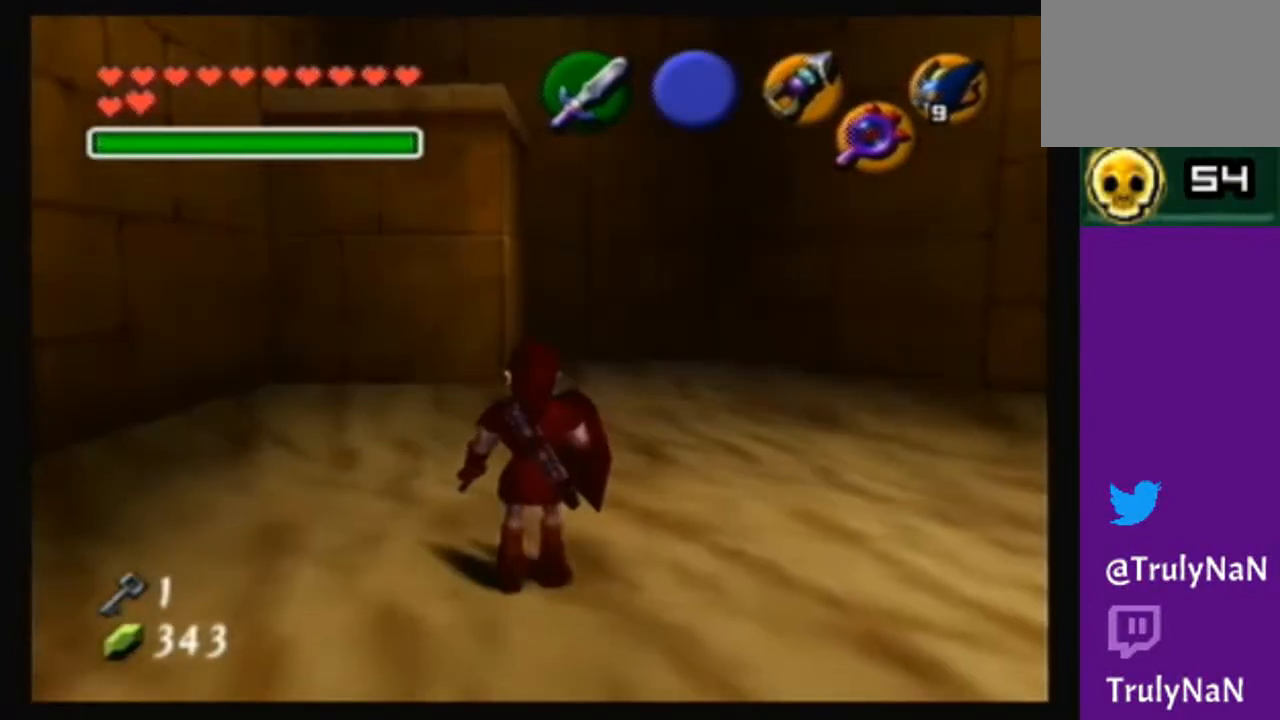
{"buttons": [], "left_stick": "up", "right_stick": "center", "events": [[133, "left_stick", "center"], [434, "left_stick", "up"]]}
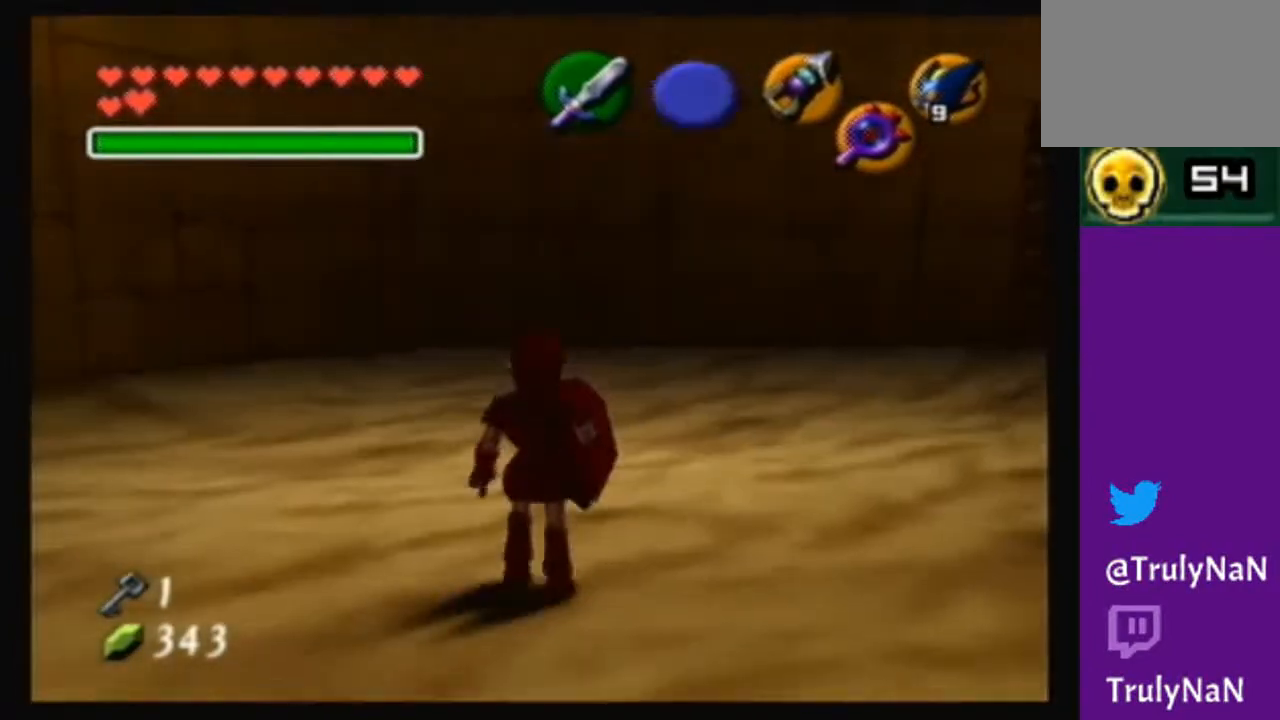
{"buttons": ["A"], "left_stick": "up", "right_stick": "center", "events": [[134, "left_stick", "up-right"], [234, "left_stick", "right"], [401, "left_stick", "up-right"], [468, "A", "down"], [501, "left_stick", "up"]]}
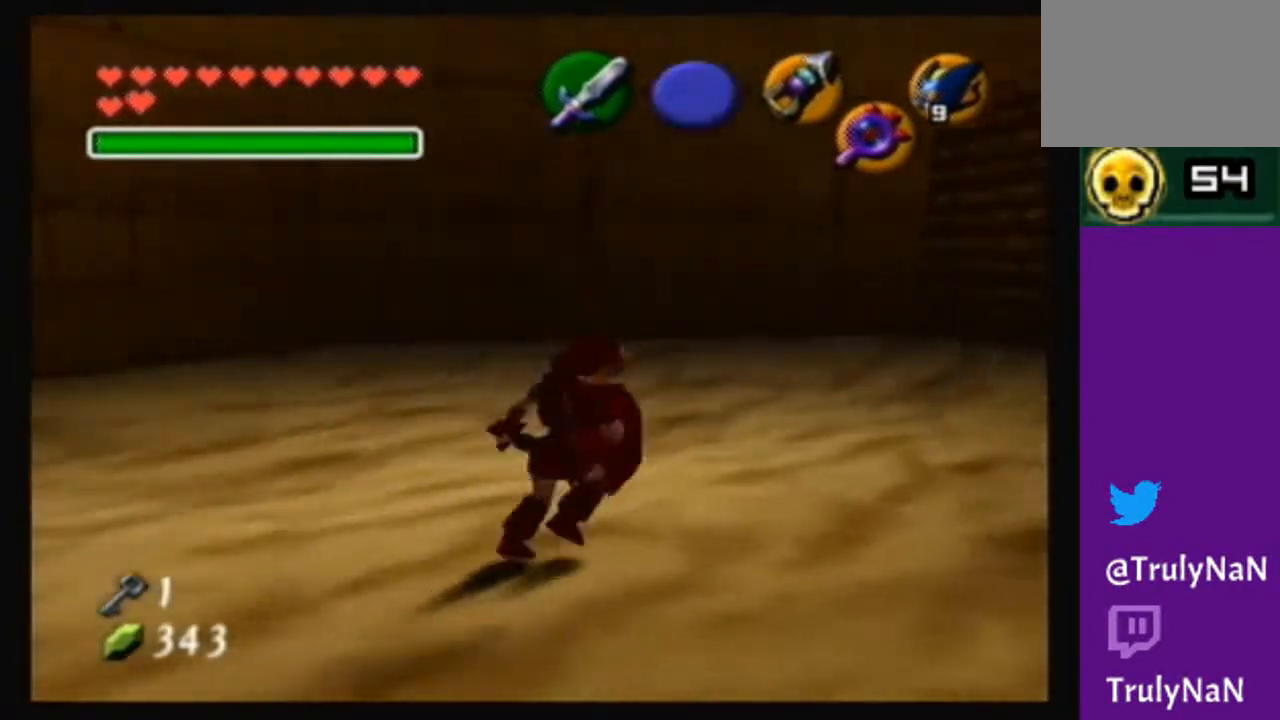
{"buttons": [], "left_stick": "up", "right_stick": "center", "events": [[200, "A", "up"]]}
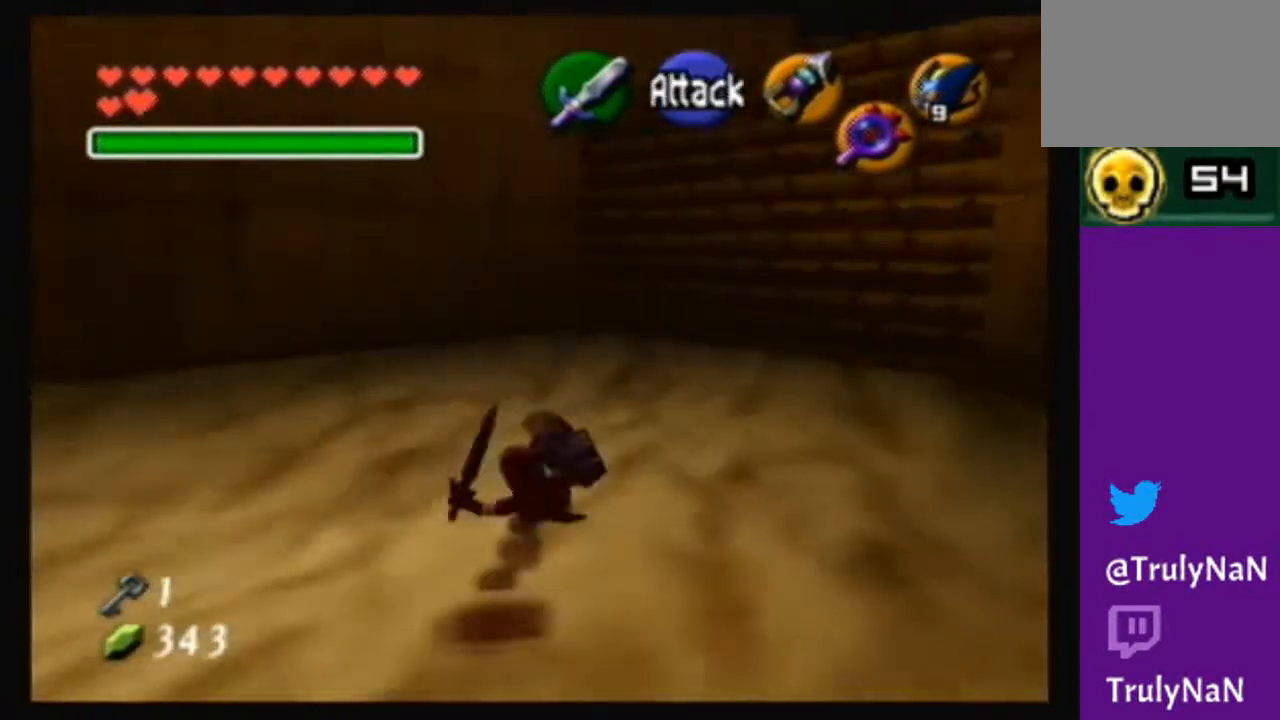
{"buttons": [], "left_stick": "right", "right_stick": "center", "events": [[167, "left_stick", "up-right"], [334, "left_stick", "right"]]}
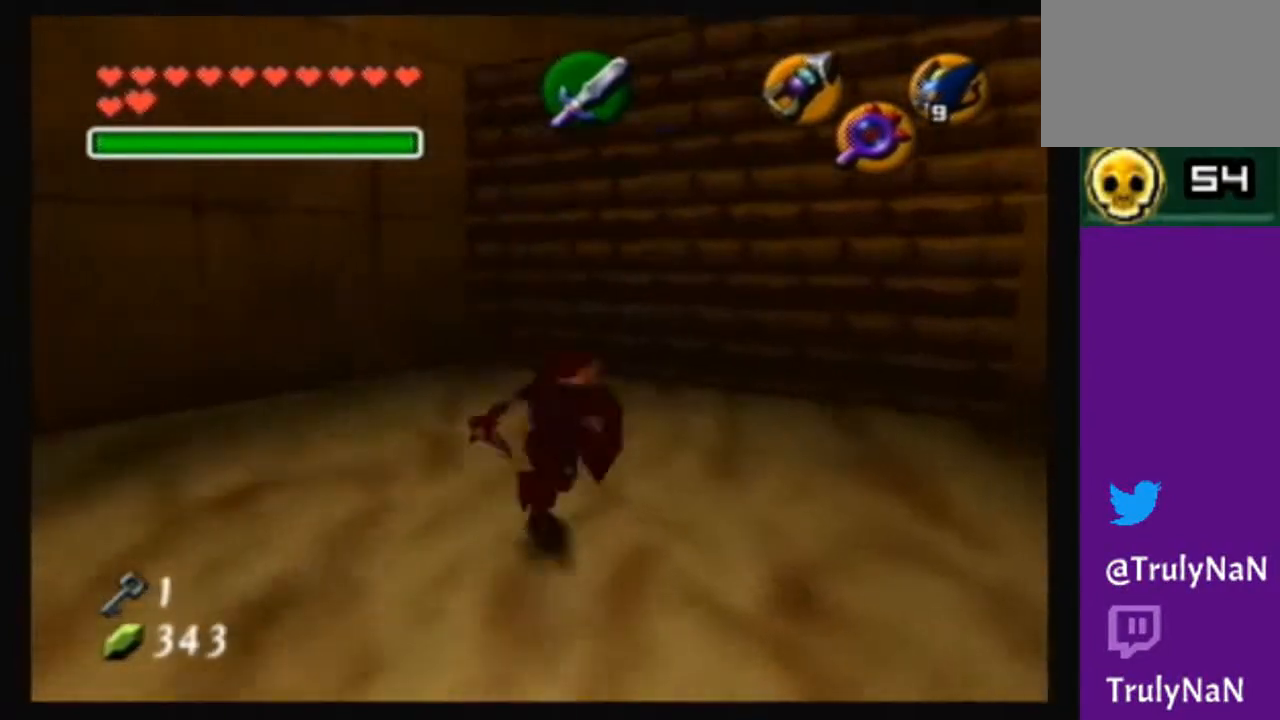
{"buttons": [], "left_stick": "up", "right_stick": "center", "events": [[67, "left_stick", "up-right"], [367, "left_stick", "up"]]}
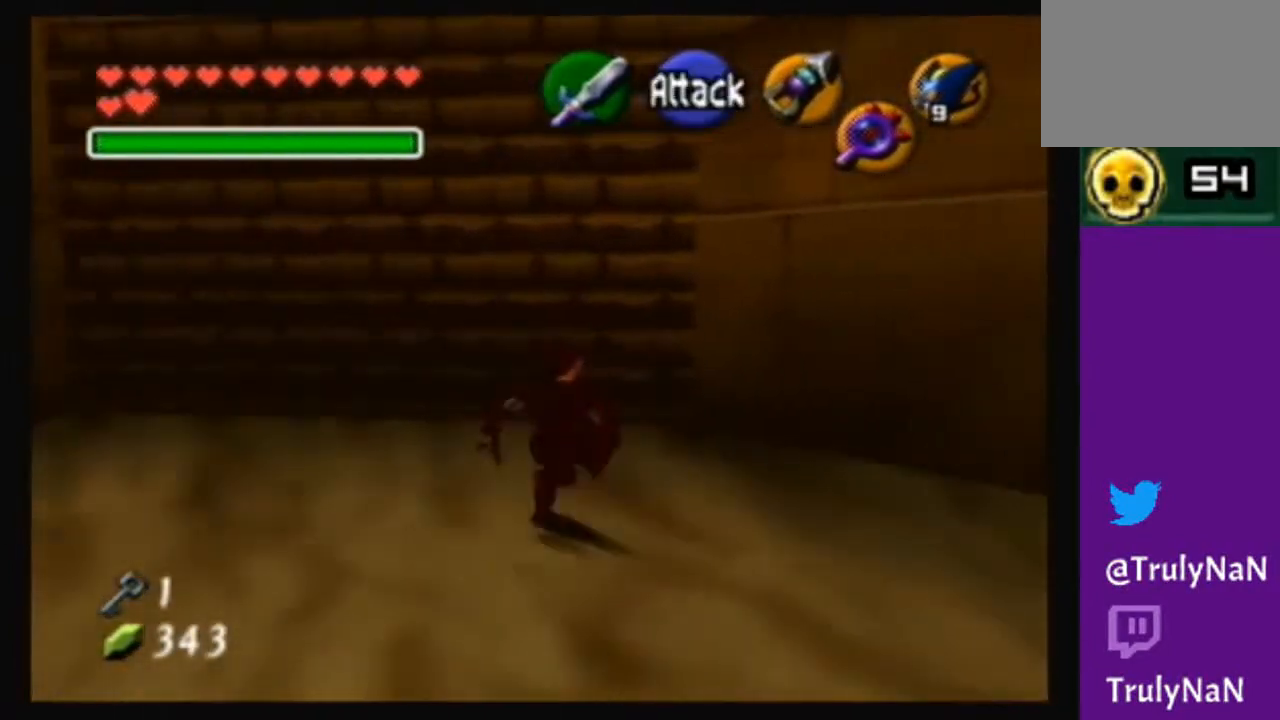
{"buttons": [], "left_stick": "up", "right_stick": "center", "events": [[67, "left_stick", "up-right"], [234, "left_stick", "up"]]}
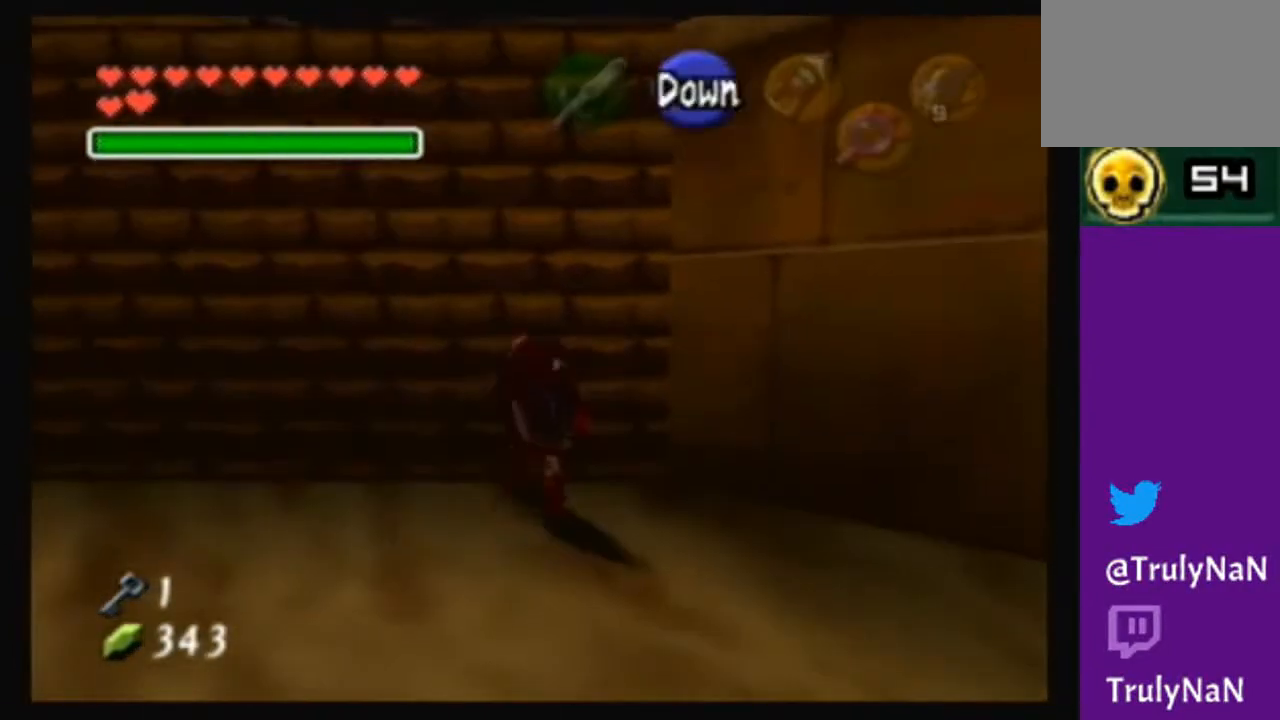
{"buttons": [], "left_stick": "up", "right_stick": "center", "events": []}
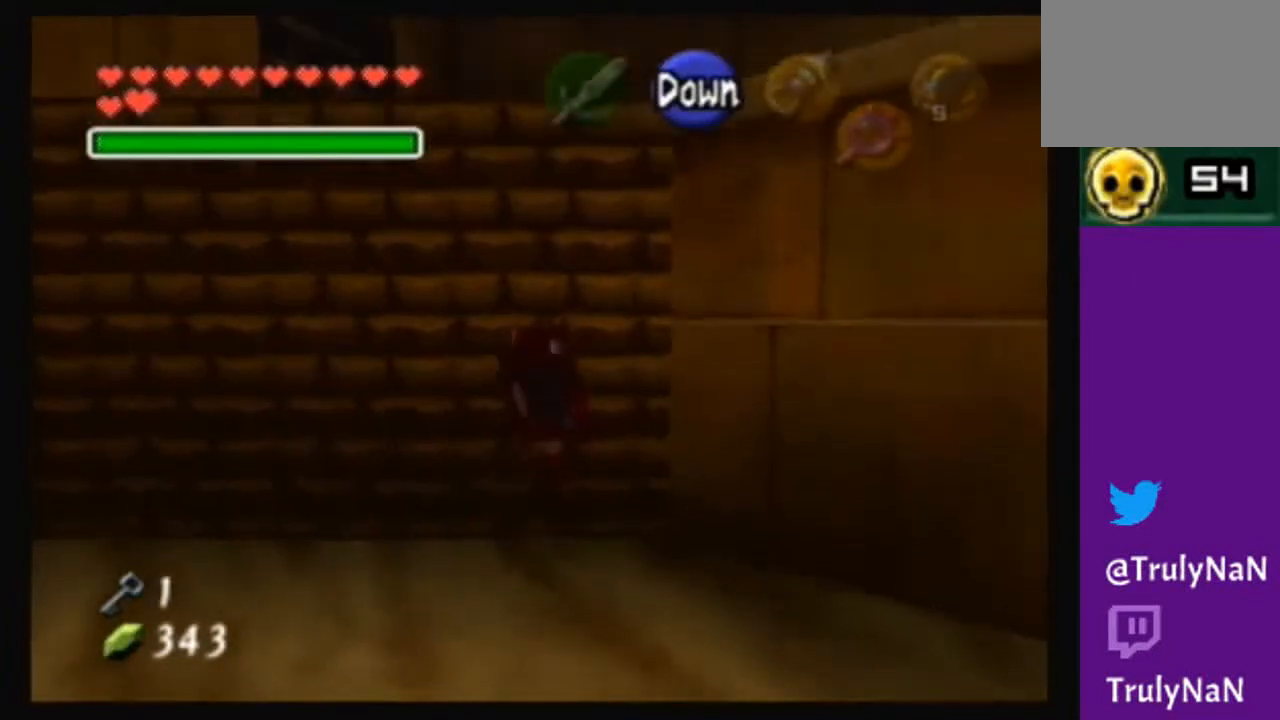
{"buttons": [], "left_stick": "up", "right_stick": "center", "events": []}
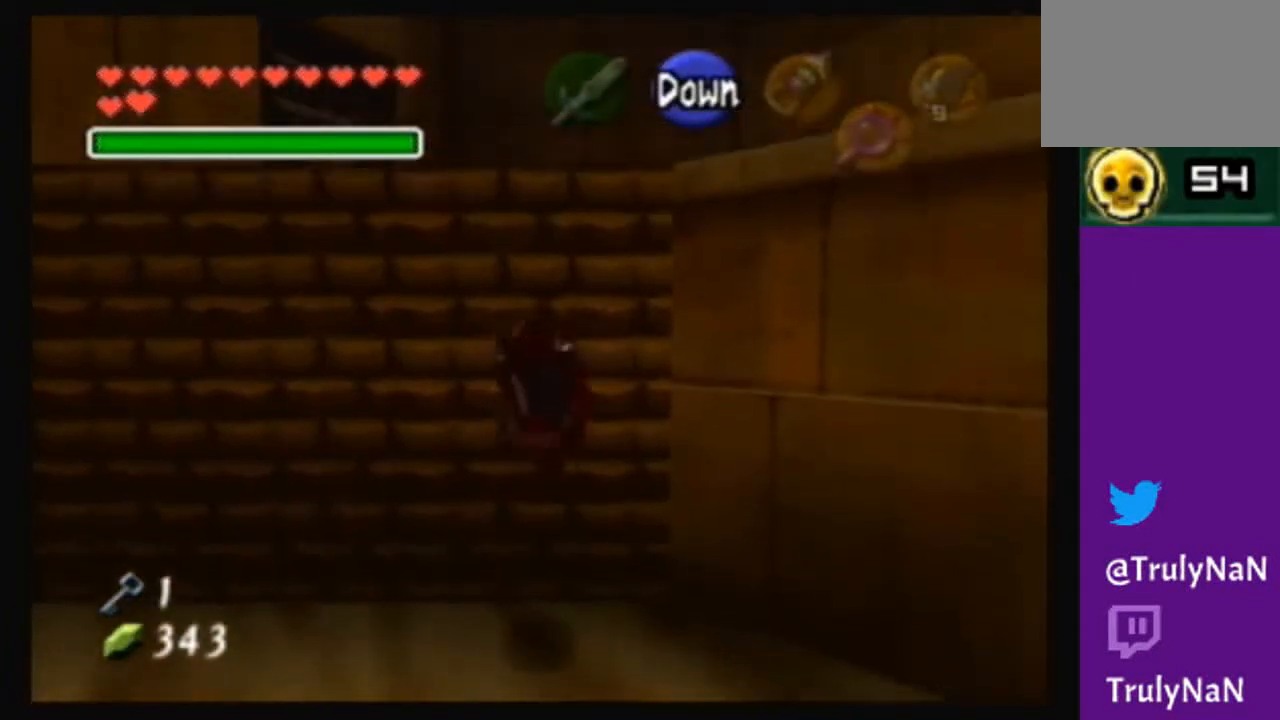
{"buttons": [], "left_stick": "up", "right_stick": "center", "events": []}
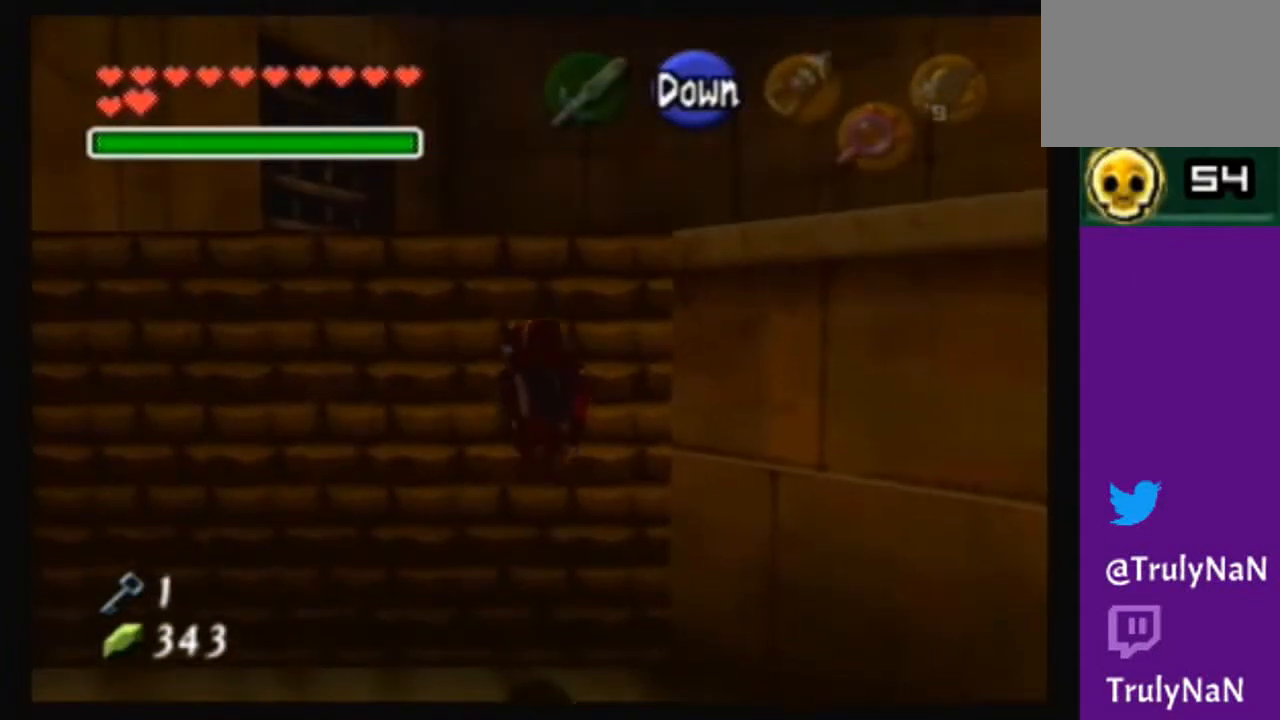
{"buttons": [], "left_stick": "up", "right_stick": "center", "events": []}
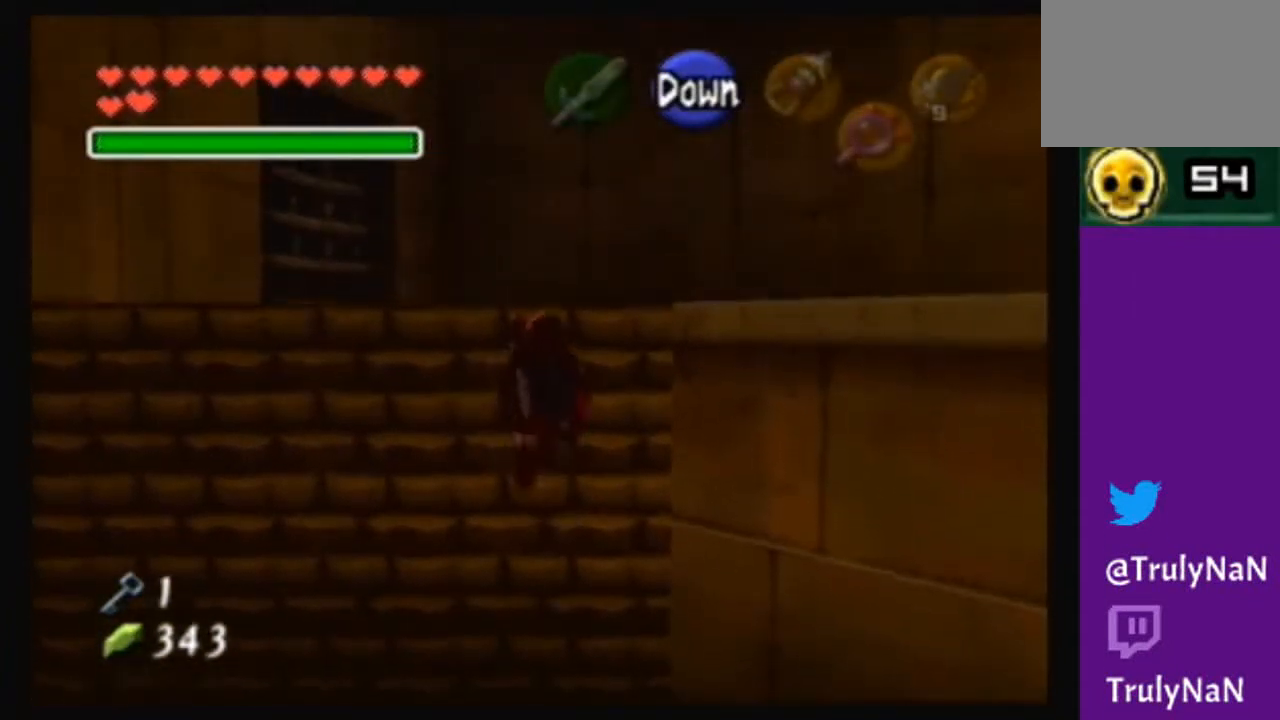
{"buttons": [], "left_stick": "up", "right_stick": "center", "events": []}
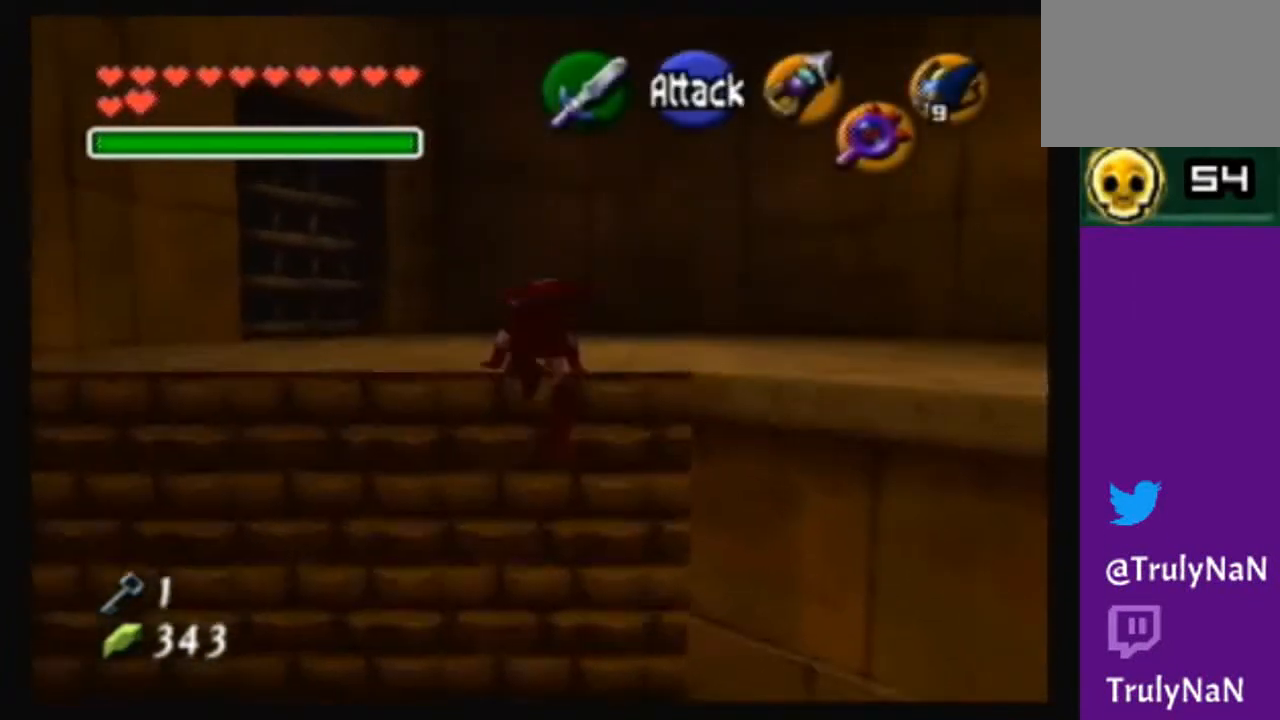
{"buttons": [], "left_stick": "up", "right_stick": "center", "events": []}
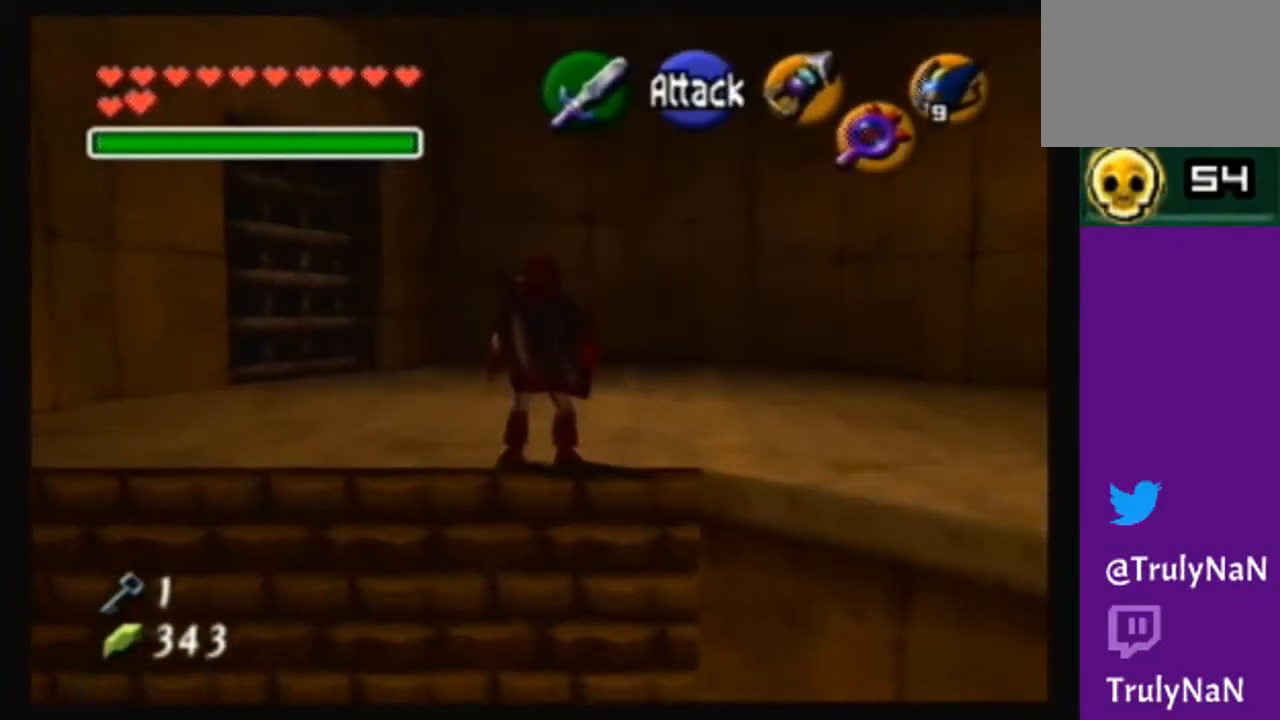
{"buttons": [], "left_stick": "center", "right_stick": "center", "events": [[67, "left_stick", "up-right"], [167, "left_stick", "right"], [334, "left_stick", "center"]]}
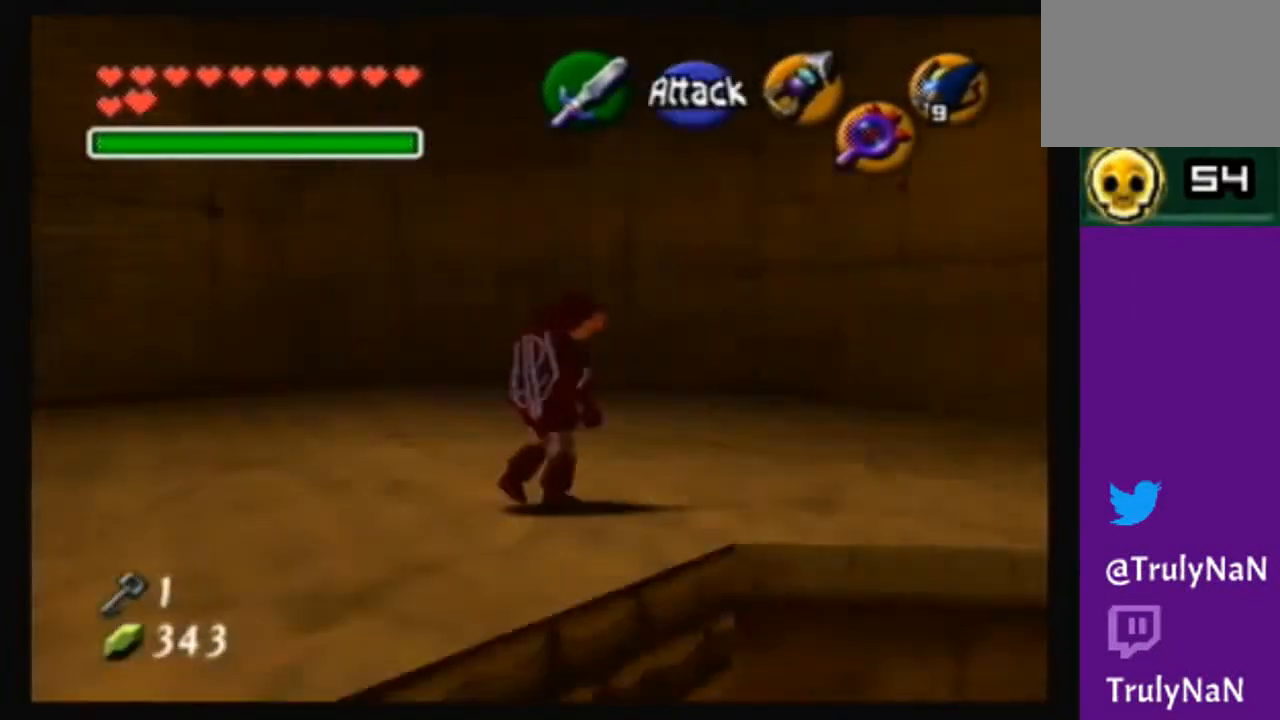
{"buttons": [], "left_stick": "center", "right_stick": "center", "events": [[201, "left_stick", "right"], [267, "left_stick", "up-right"], [401, "left_stick", "center"]]}
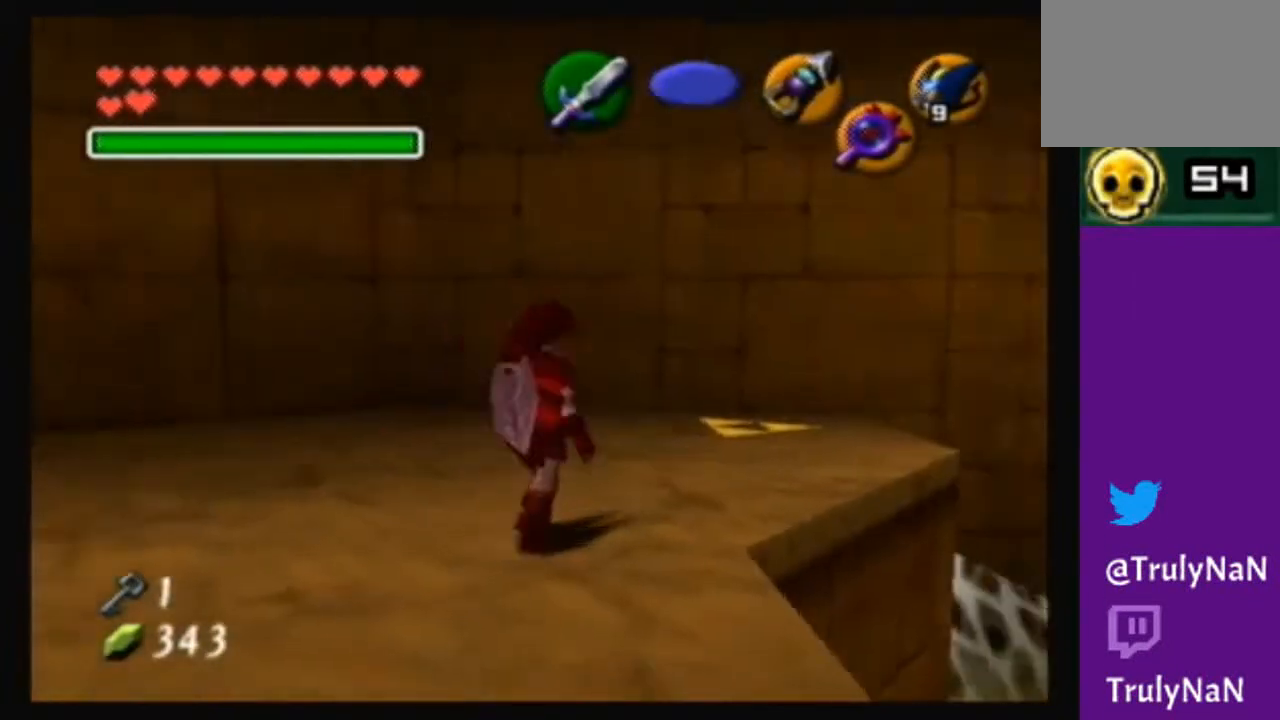
{"buttons": [], "left_stick": "down-right", "right_stick": "center", "events": [[400, "left_stick", "down-right"]]}
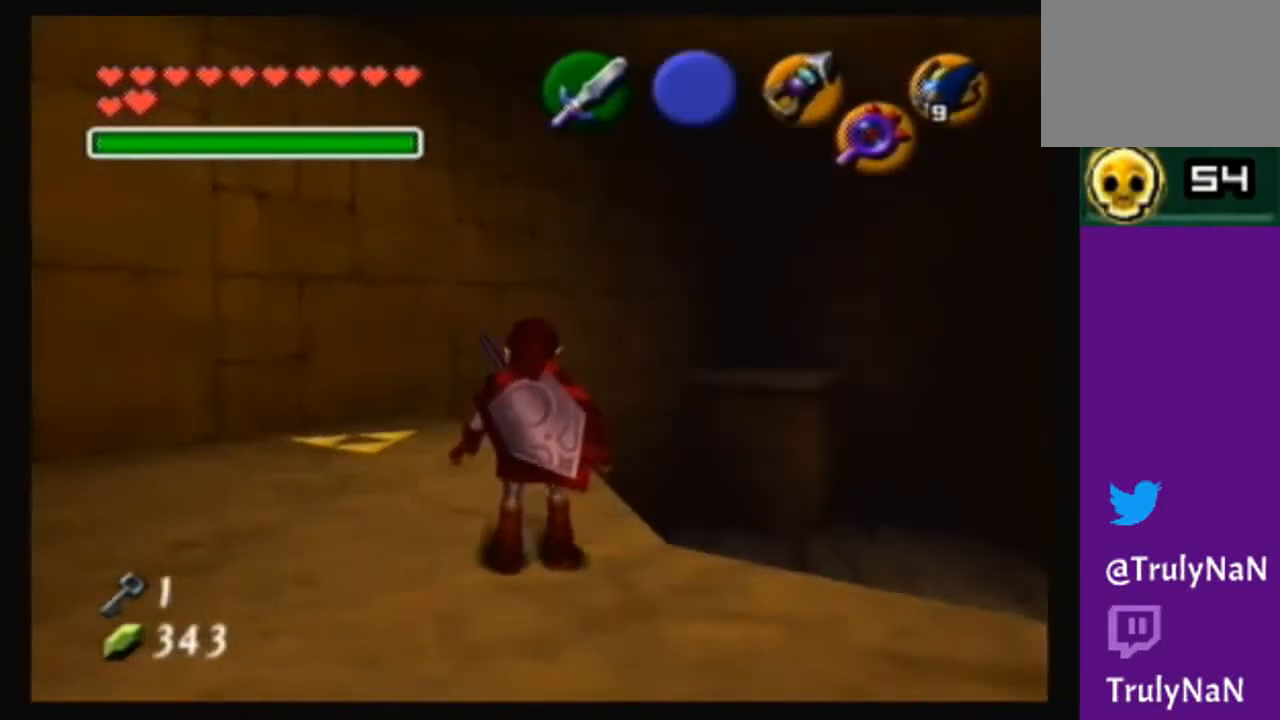
{"buttons": [], "left_stick": "up-right", "right_stick": "center", "events": [[34, "left_stick", "center"], [401, "left_stick", "up"], [501, "left_stick", "up-right"]]}
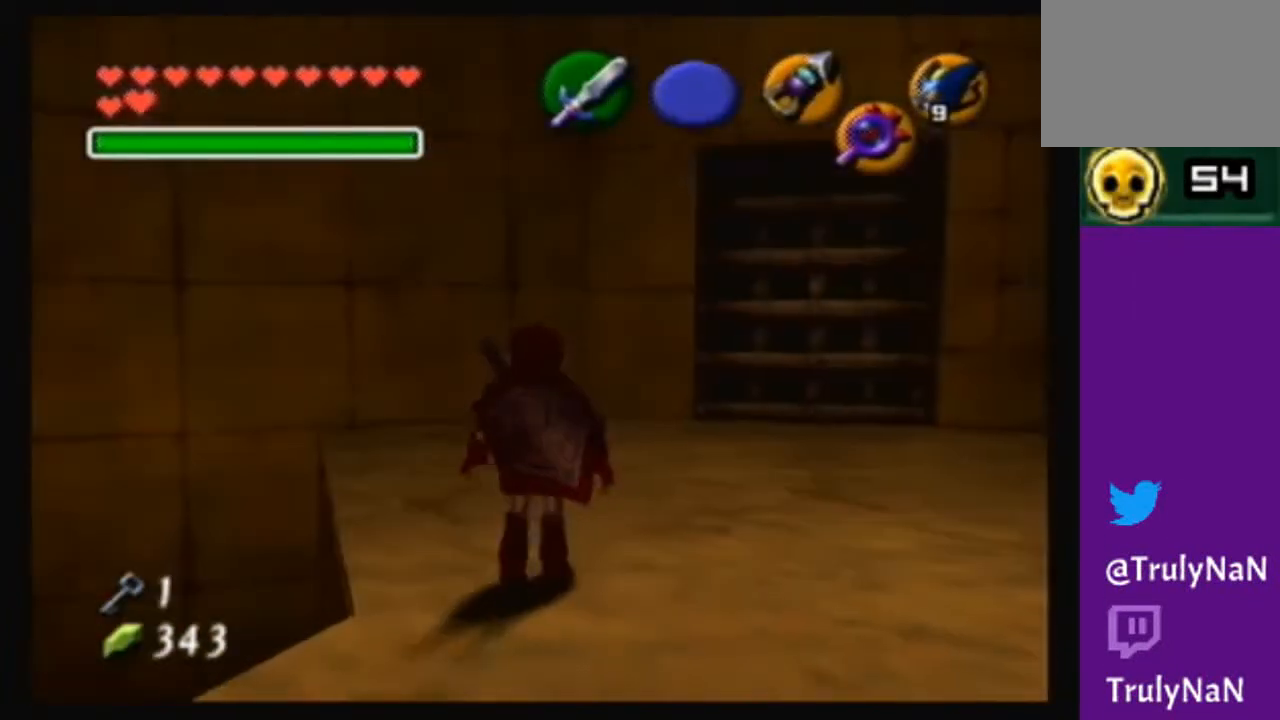
{"buttons": [], "left_stick": "up", "right_stick": "center", "events": [[467, "left_stick", "up"]]}
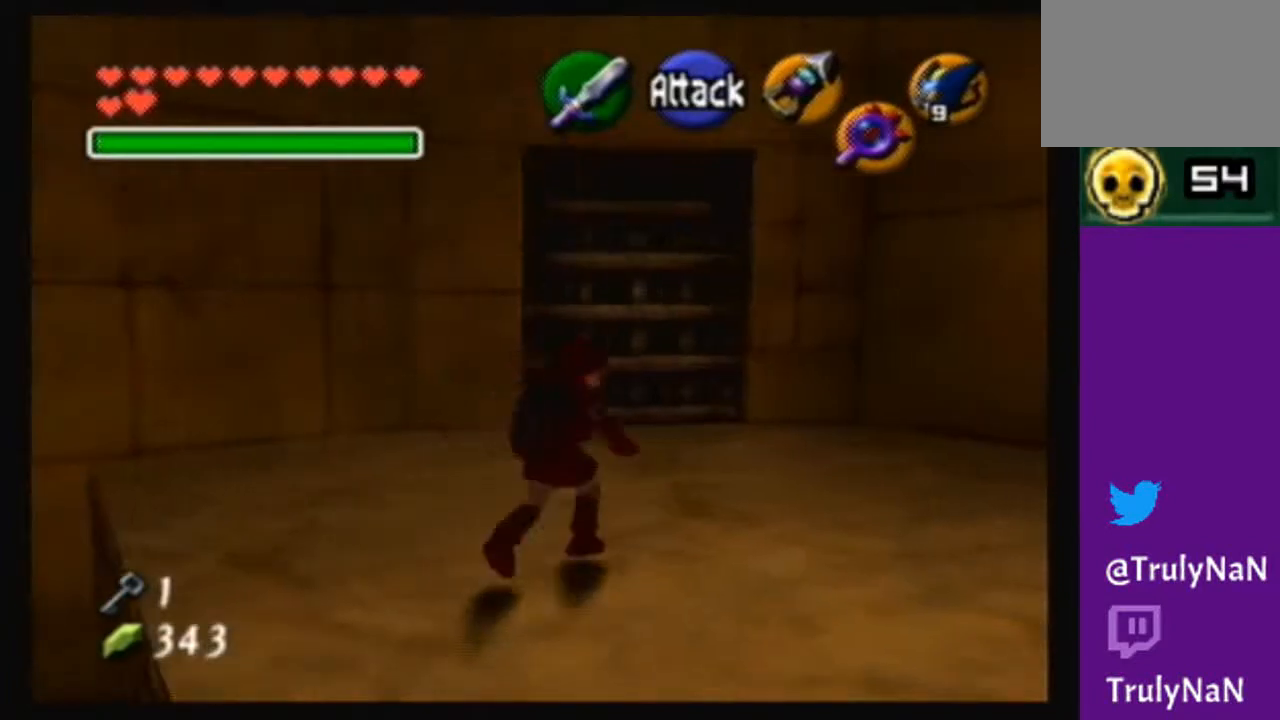
{"buttons": [], "left_stick": "up", "right_stick": "center", "events": []}
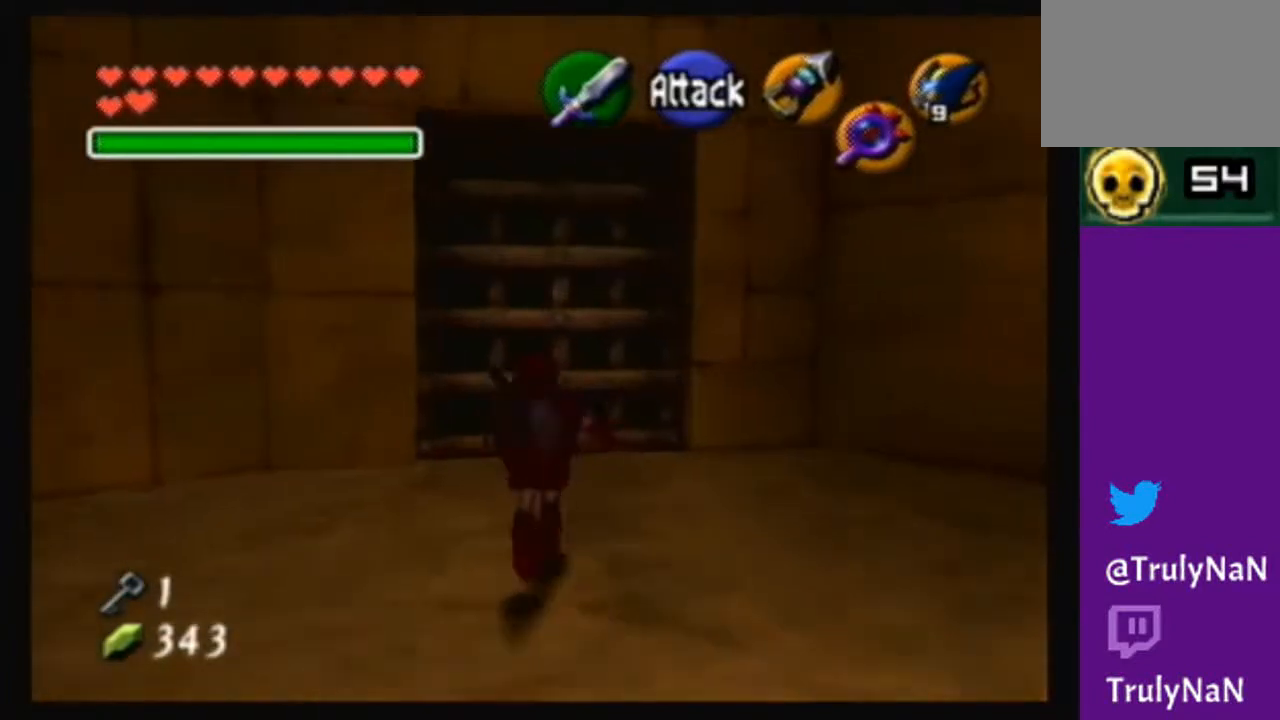
{"buttons": [], "left_stick": "up", "right_stick": "center", "events": []}
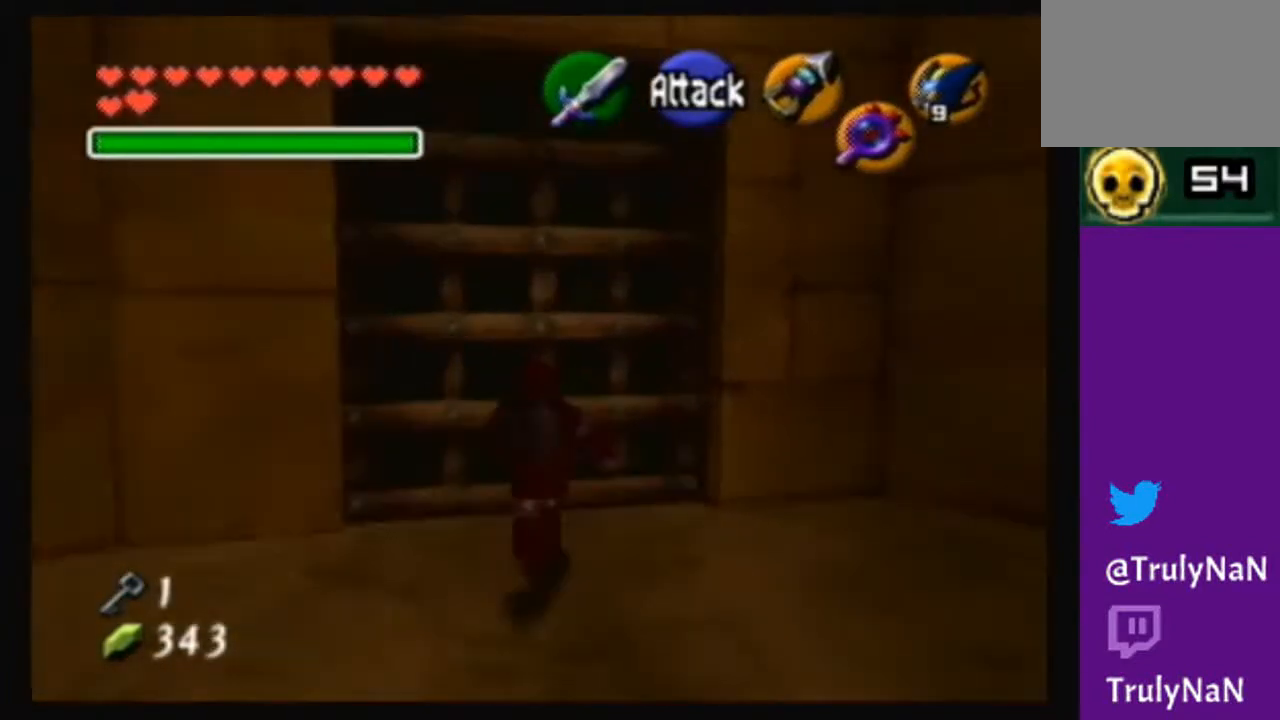
{"buttons": [], "left_stick": "center", "right_stick": "center", "events": [[101, "A", "down"], [167, "left_stick", "center"], [234, "A", "up"]]}